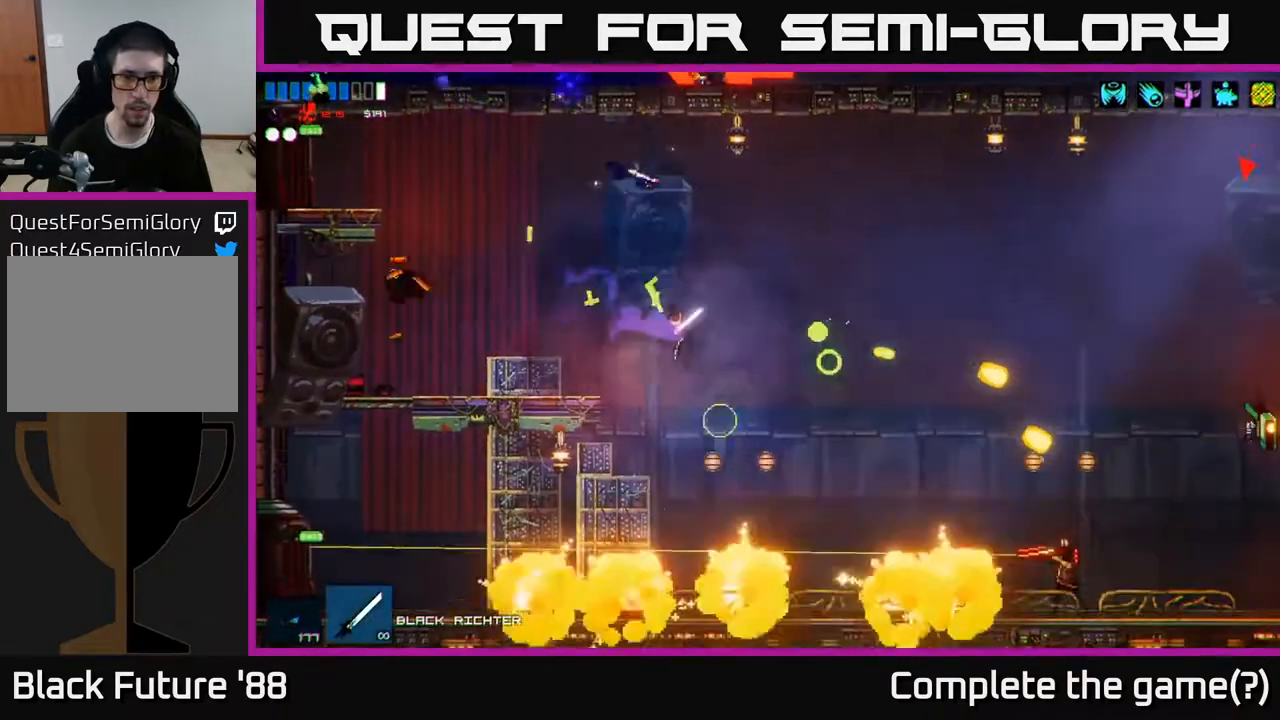
Gameplay with a controller (Xbox layout); each line is a JSON object with the inputs held at the frame after it. "events" lists button and stick changes between this image and that frame as [ms after this image, input, new state], when the widget could be followed in between.
{"buttons": [], "left_stick": "center", "right_stick": "up-left", "events": [[100, "left_stick", "left"], [217, "left_stick", "center"], [267, "left_stick", "right"], [333, "left_stick", "left"], [433, "left_stick", "center"]]}
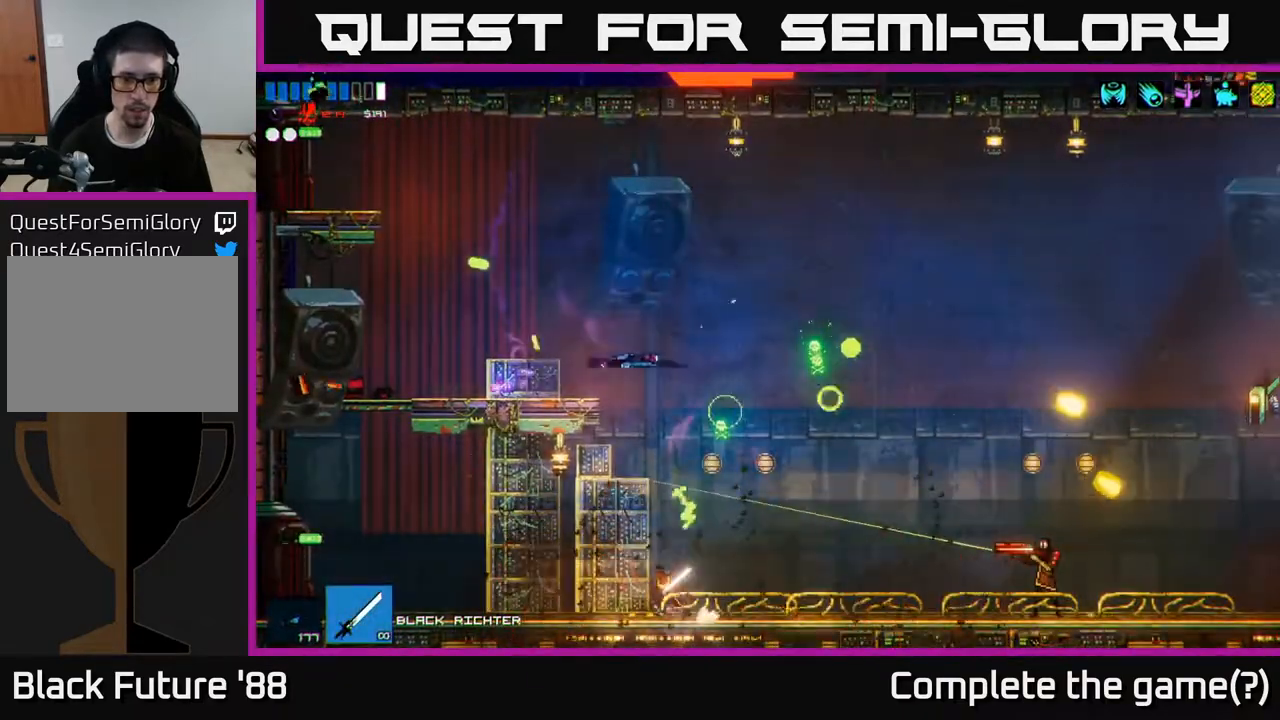
{"buttons": ["R1"], "left_stick": "right", "right_stick": "right", "events": [[217, "left_stick", "right"], [300, "right_stick", "right"], [467, "R1", "down"]]}
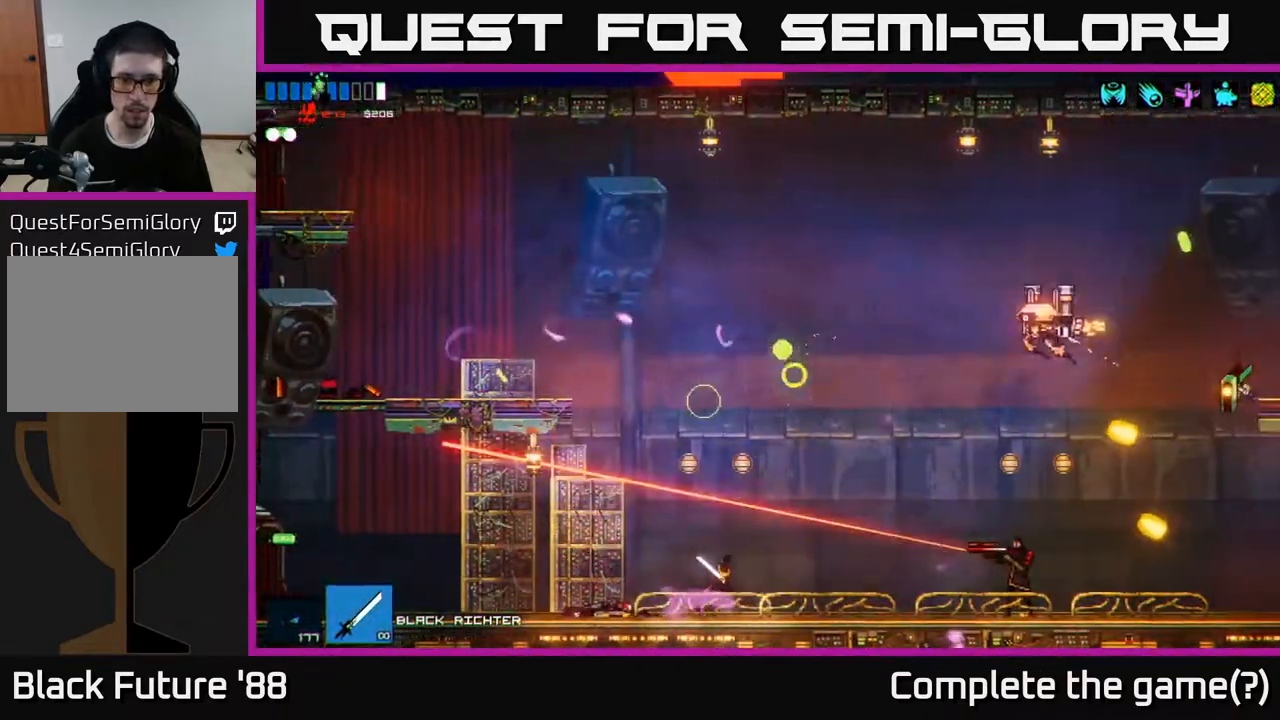
{"buttons": [], "left_stick": "right", "right_stick": "down-right", "events": [[17, "A", "down"], [17, "R1", "up"], [83, "R2", "down"], [100, "left_stick", "up-left"], [283, "R2", "up"], [300, "left_stick", "up-right"], [333, "A", "up"], [333, "right_stick", "down-right"], [367, "left_stick", "right"]]}
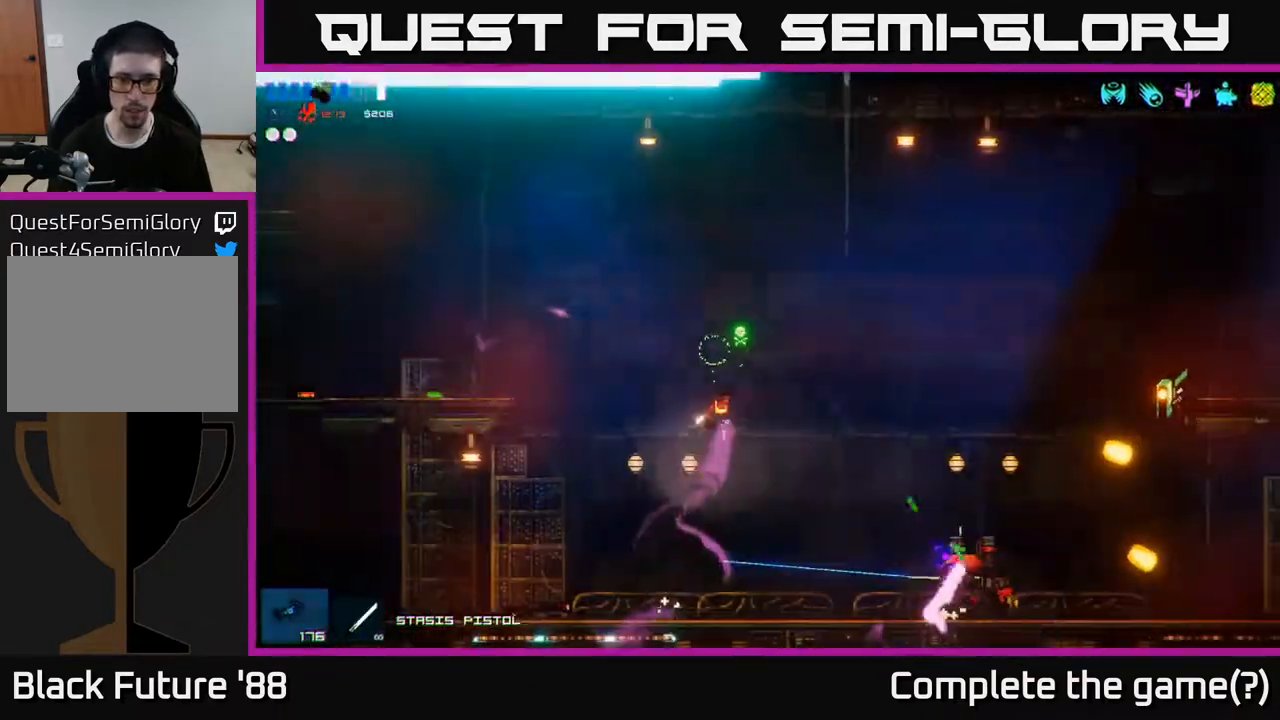
{"buttons": [], "left_stick": "right", "right_stick": "down-right", "events": [[200, "R1", "down"], [217, "A", "down"], [283, "R1", "up"], [333, "A", "up"]]}
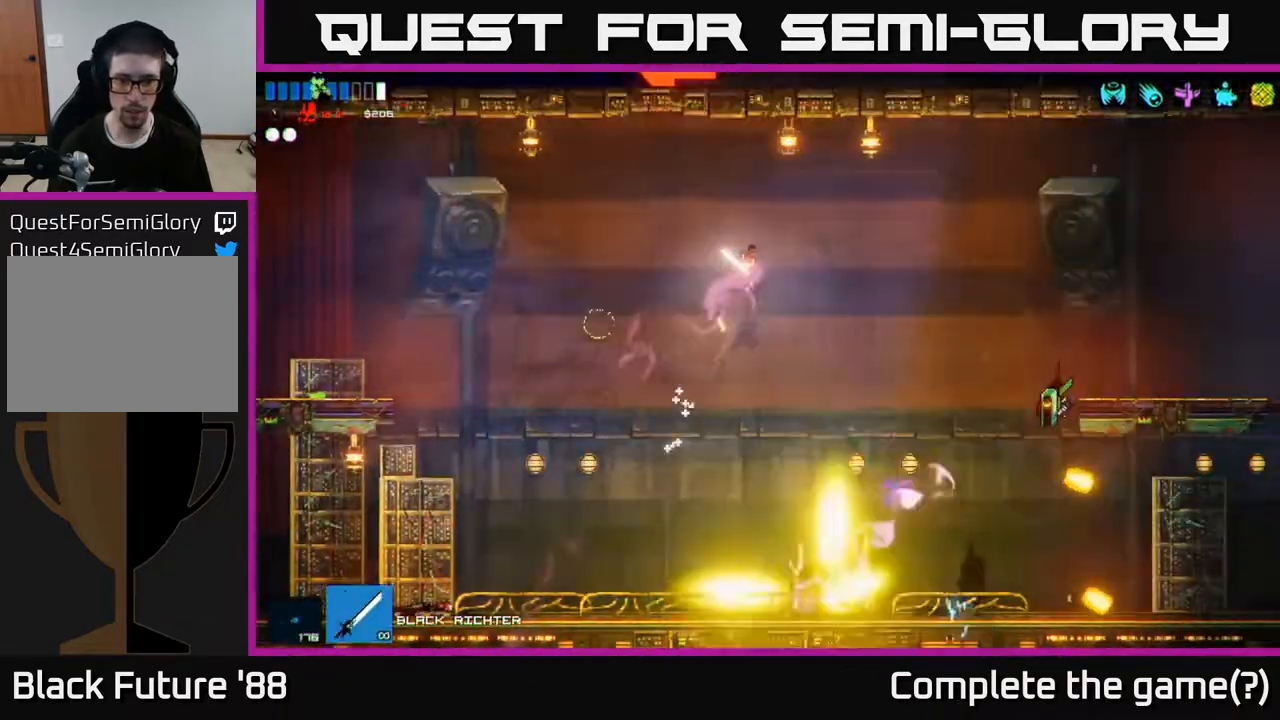
{"buttons": ["R2"], "left_stick": "right", "right_stick": "down-left", "events": [[133, "right_stick", "down"], [450, "R2", "down"], [450, "right_stick", "down-left"]]}
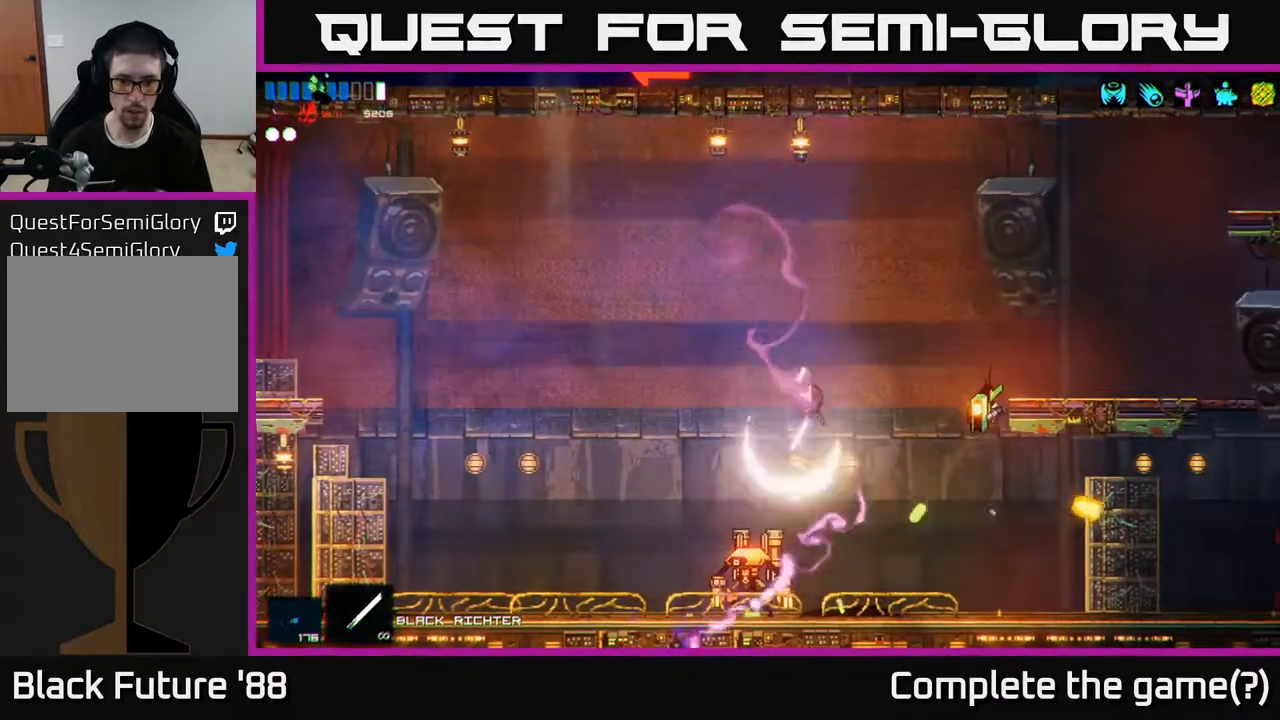
{"buttons": [], "left_stick": "right", "right_stick": "left", "events": [[17, "A", "down"], [100, "R2", "up"], [233, "A", "up"], [483, "right_stick", "left"]]}
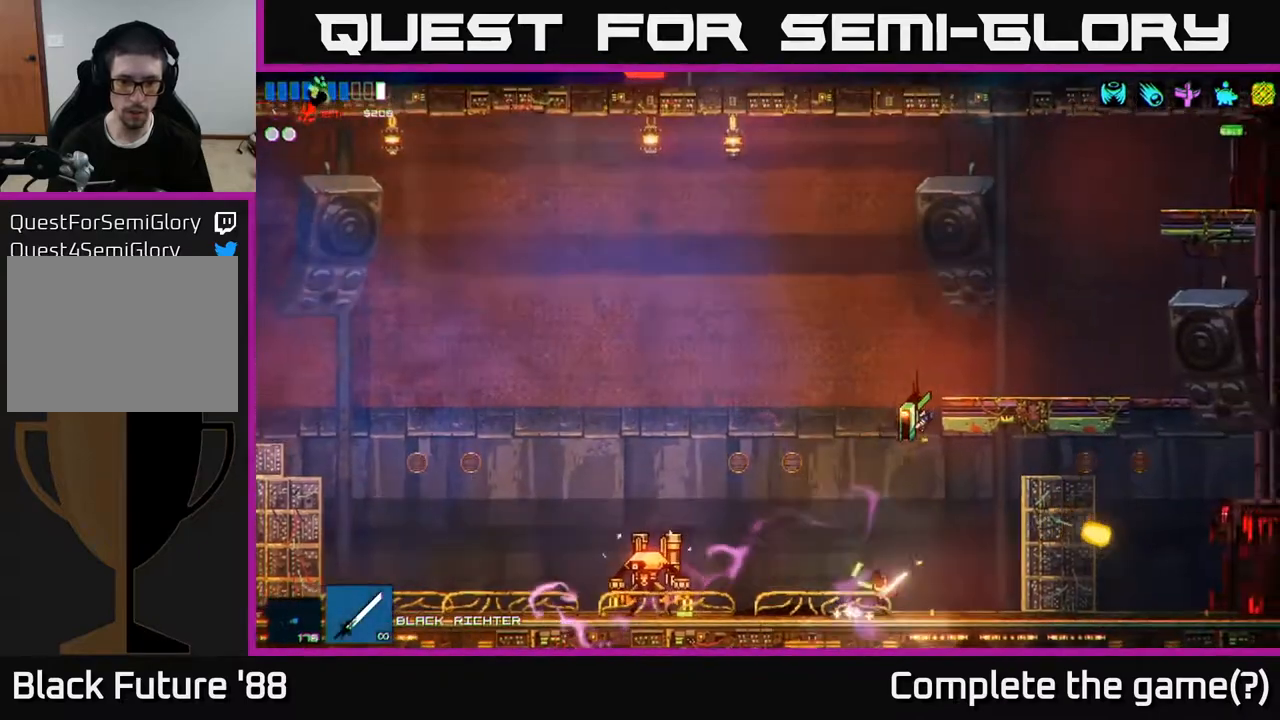
{"buttons": ["R2"], "left_stick": "right", "right_stick": "left", "events": [[67, "left_stick", "left"], [267, "R1", "down"], [283, "left_stick", "right"], [350, "R1", "up"], [383, "R2", "down"]]}
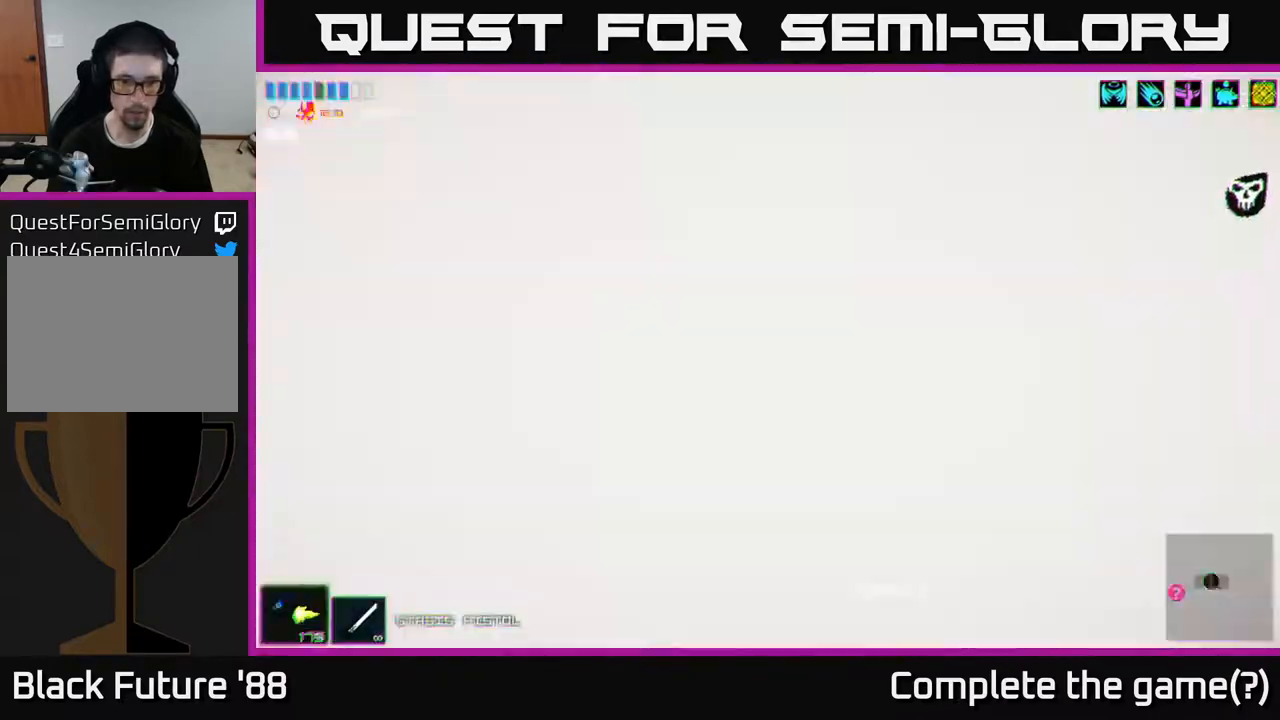
{"buttons": [], "left_stick": "right", "right_stick": "left", "events": [[400, "R2", "up"], [400, "left_stick", "center"], [483, "left_stick", "right"]]}
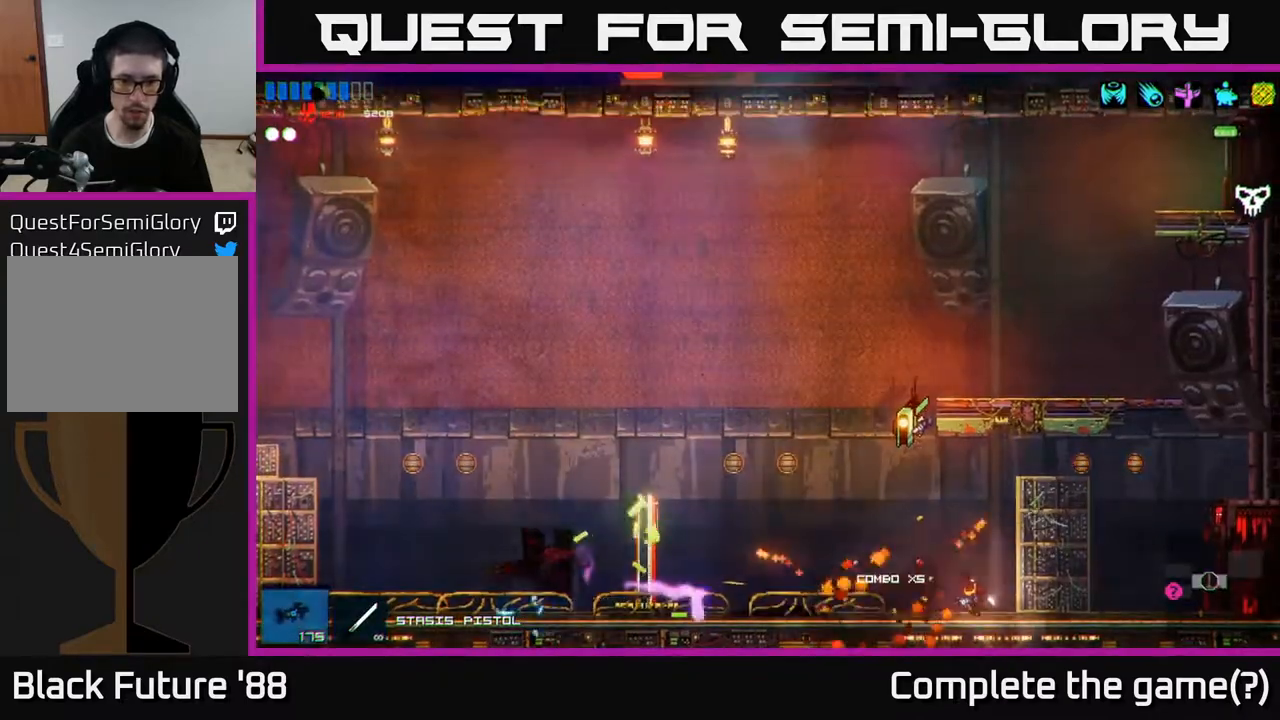
{"buttons": [], "left_stick": "left", "right_stick": "up-left", "events": [[83, "left_stick", "left"], [417, "right_stick", "up-left"]]}
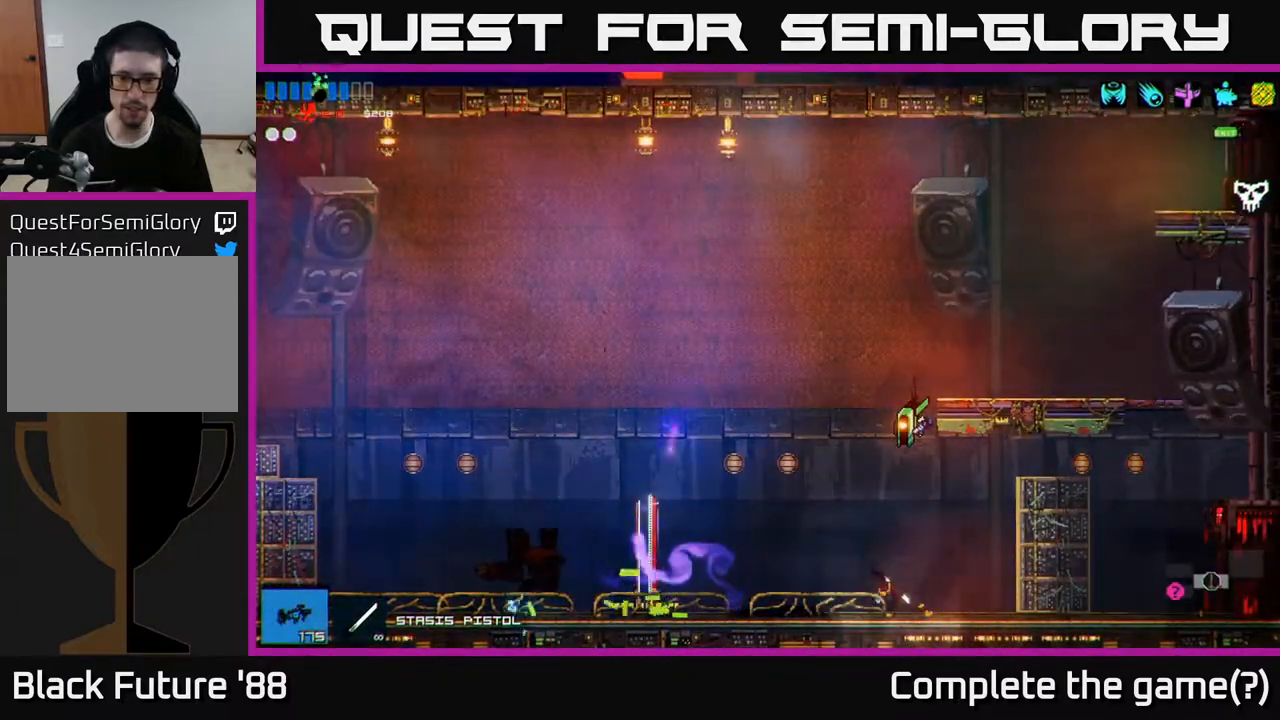
{"buttons": [], "left_stick": "left", "right_stick": "up-right", "events": [[100, "right_stick", "center"], [300, "right_stick", "up-left"], [433, "right_stick", "up-right"]]}
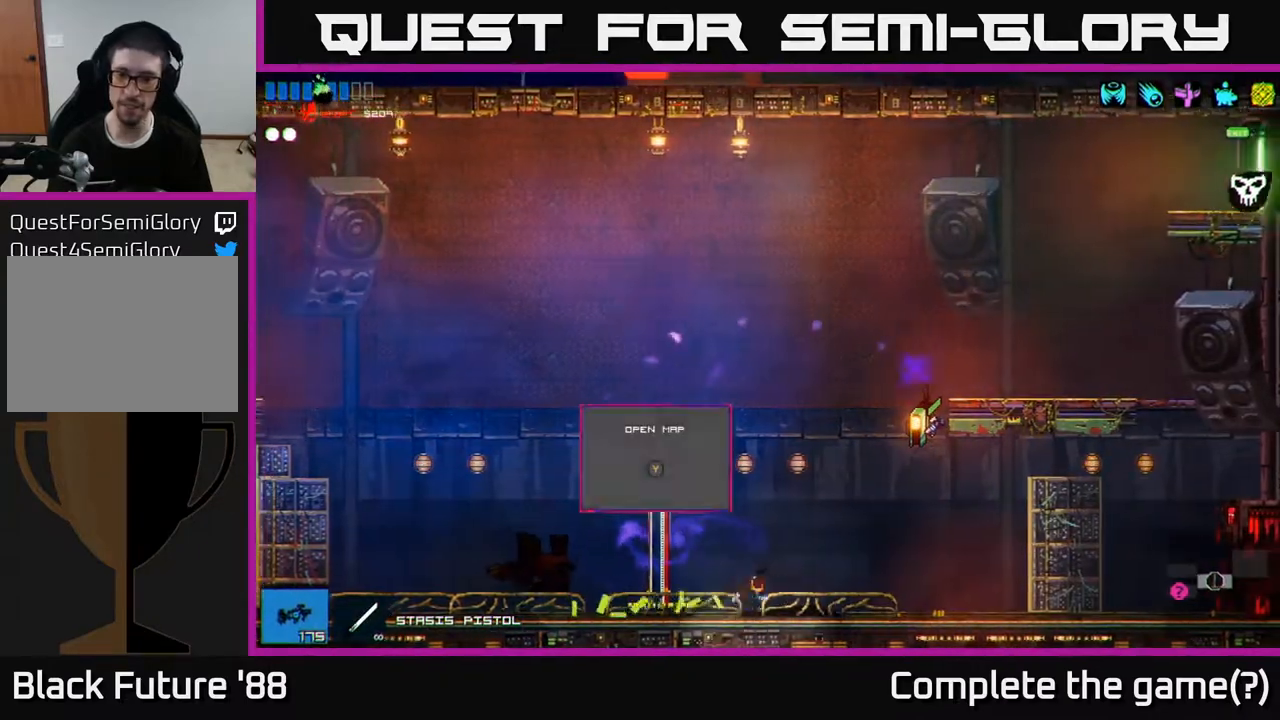
{"buttons": [], "left_stick": "left", "right_stick": "up-right", "events": []}
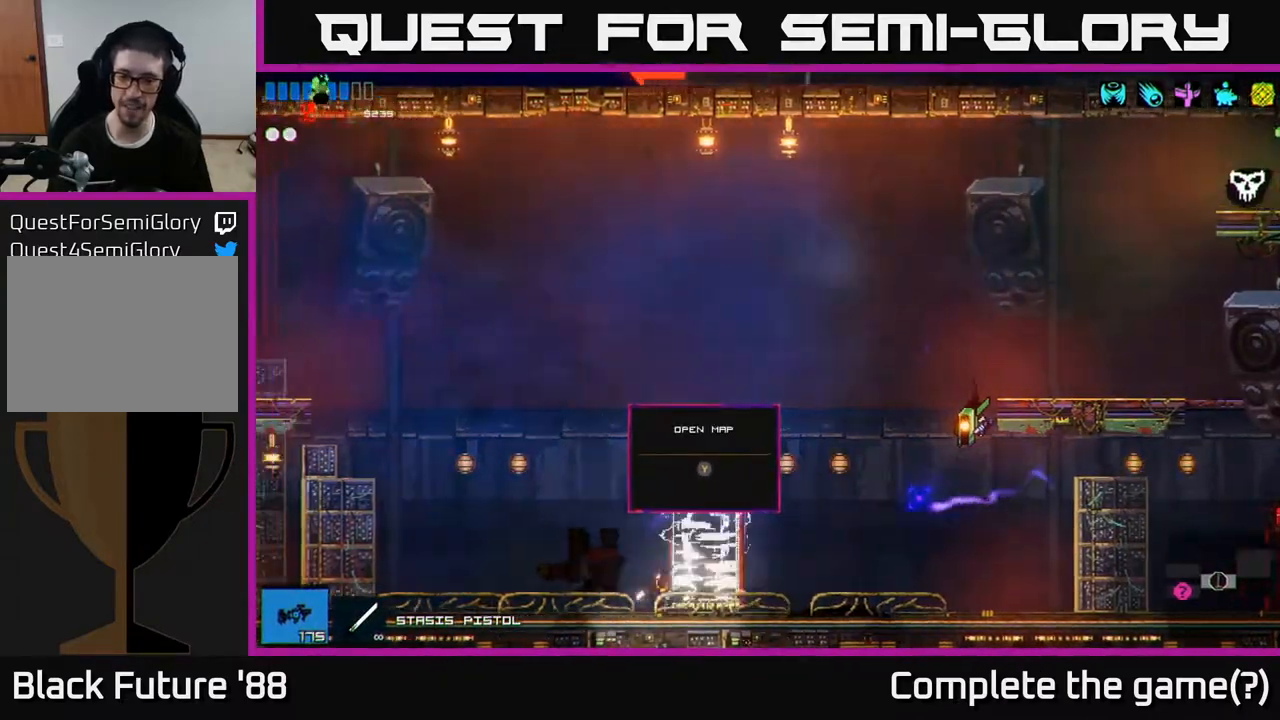
{"buttons": [], "left_stick": "left", "right_stick": "up-left", "events": [[117, "right_stick", "up-left"]]}
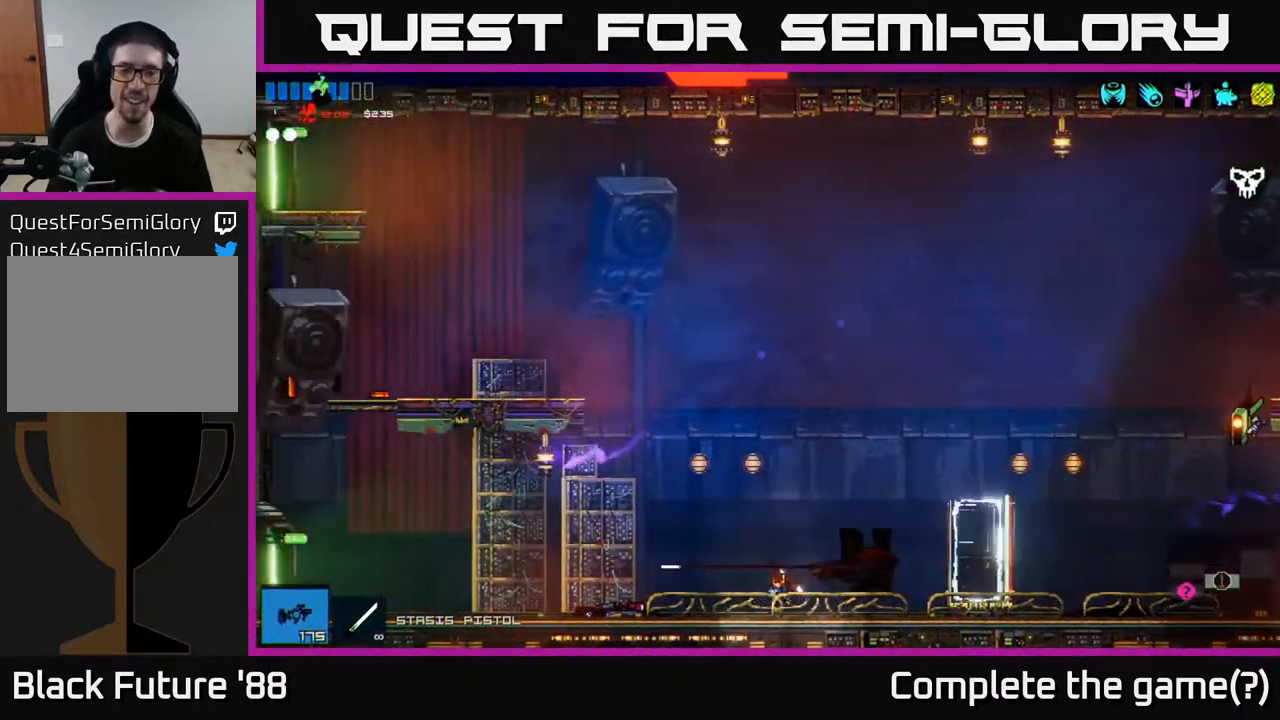
{"buttons": [], "left_stick": "left", "right_stick": "up-left", "events": [[67, "A", "down"], [267, "A", "up"], [433, "A", "down"], [500, "A", "up"]]}
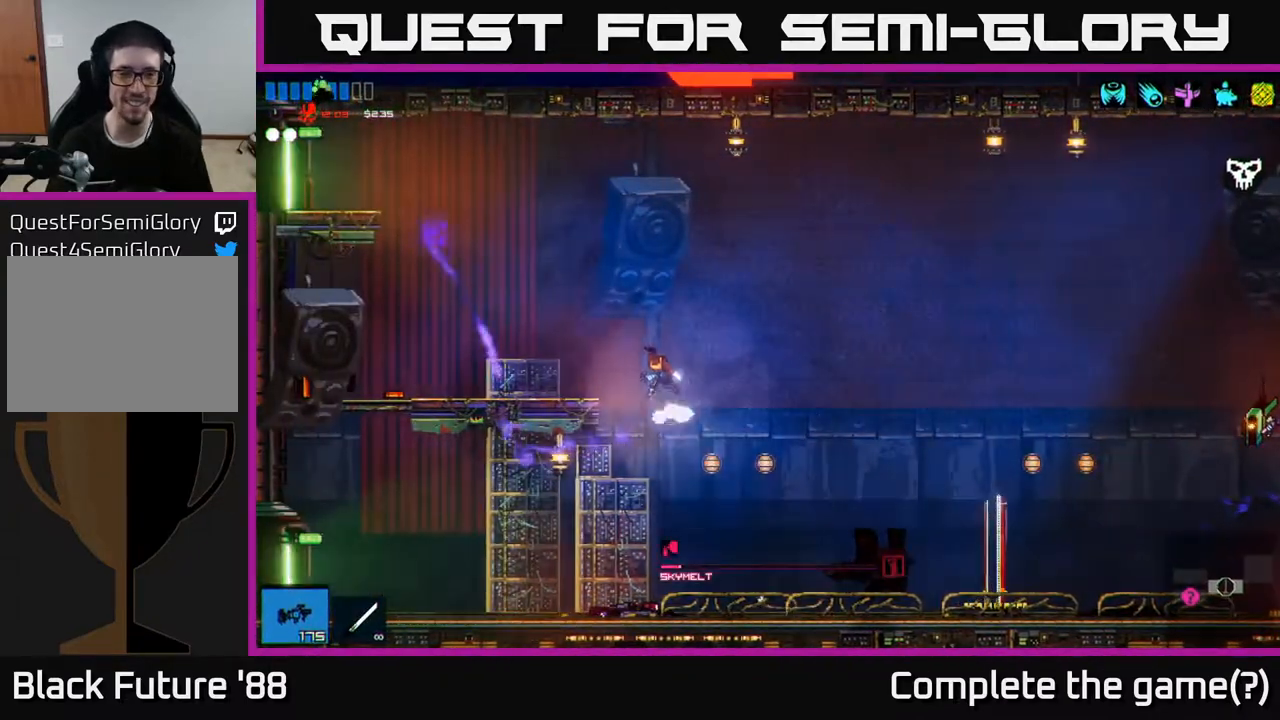
{"buttons": [], "left_stick": "right", "right_stick": "up-left", "events": [[483, "left_stick", "right"]]}
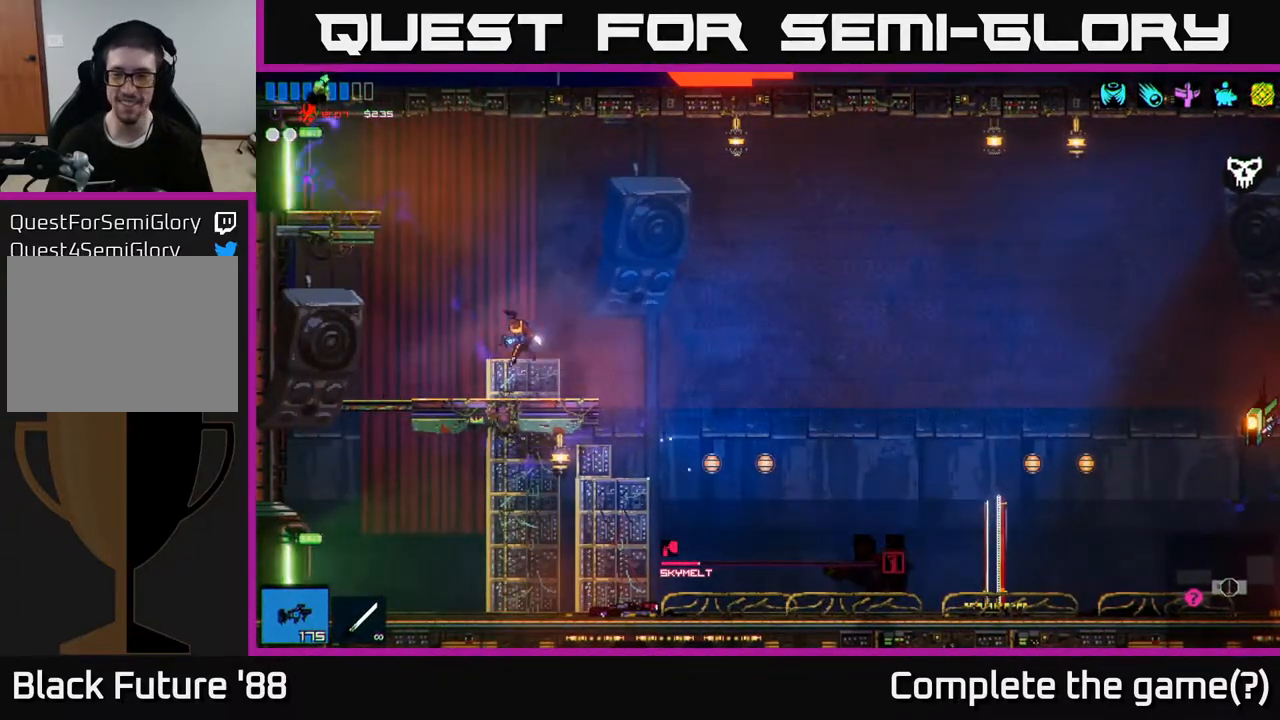
{"buttons": [], "left_stick": "left", "right_stick": "left", "events": [[333, "right_stick", "left"], [483, "left_stick", "left"]]}
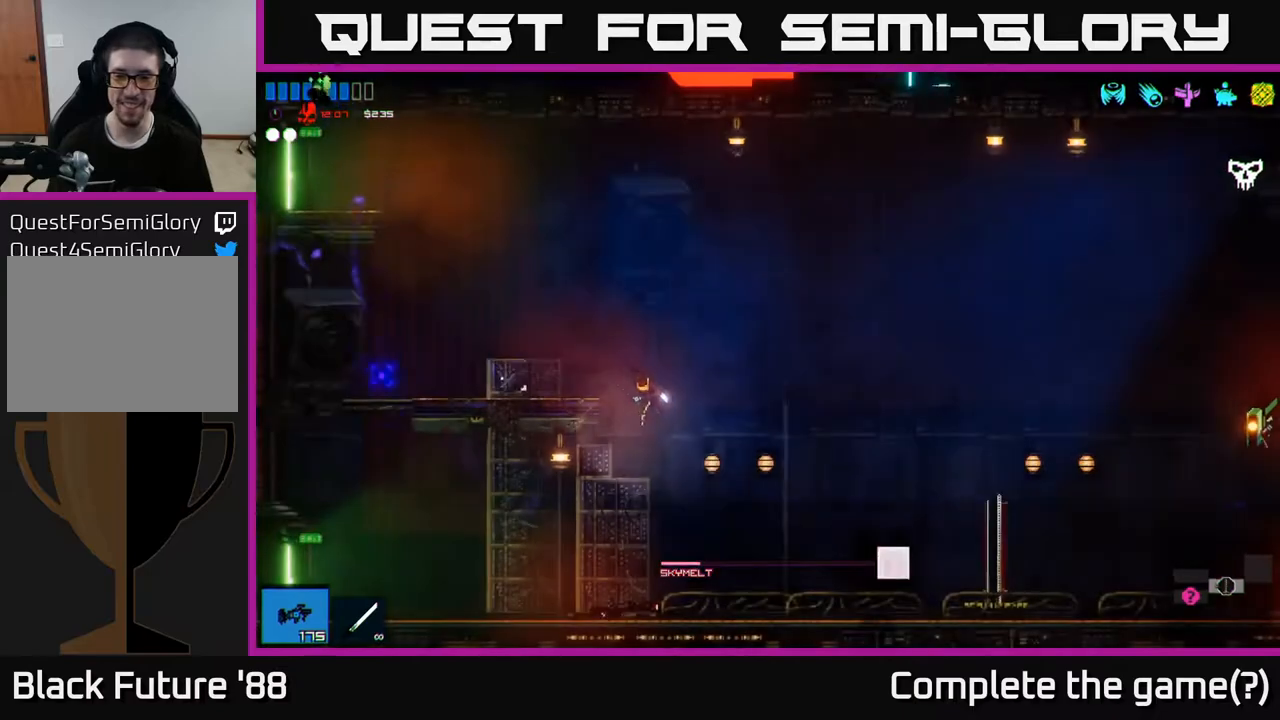
{"buttons": [], "left_stick": "left", "right_stick": "left", "events": [[317, "R1", "down"], [417, "R1", "up"]]}
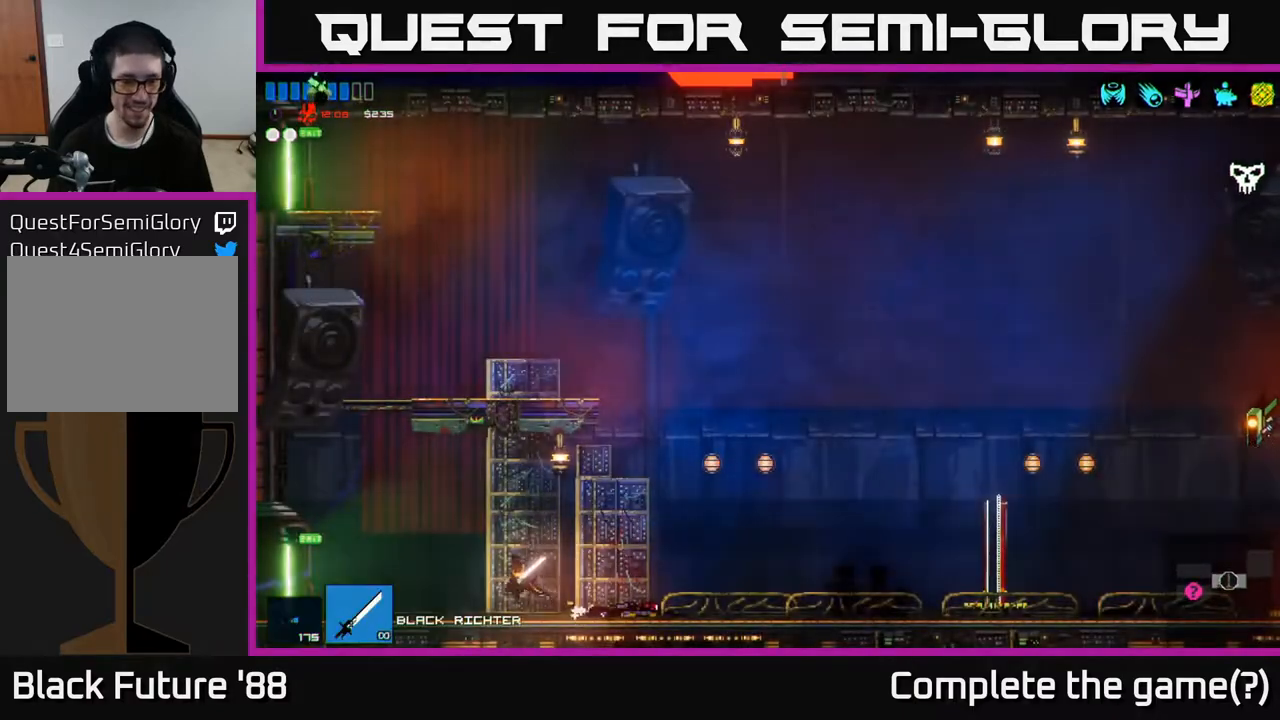
{"buttons": [], "left_stick": "left", "right_stick": "left", "events": []}
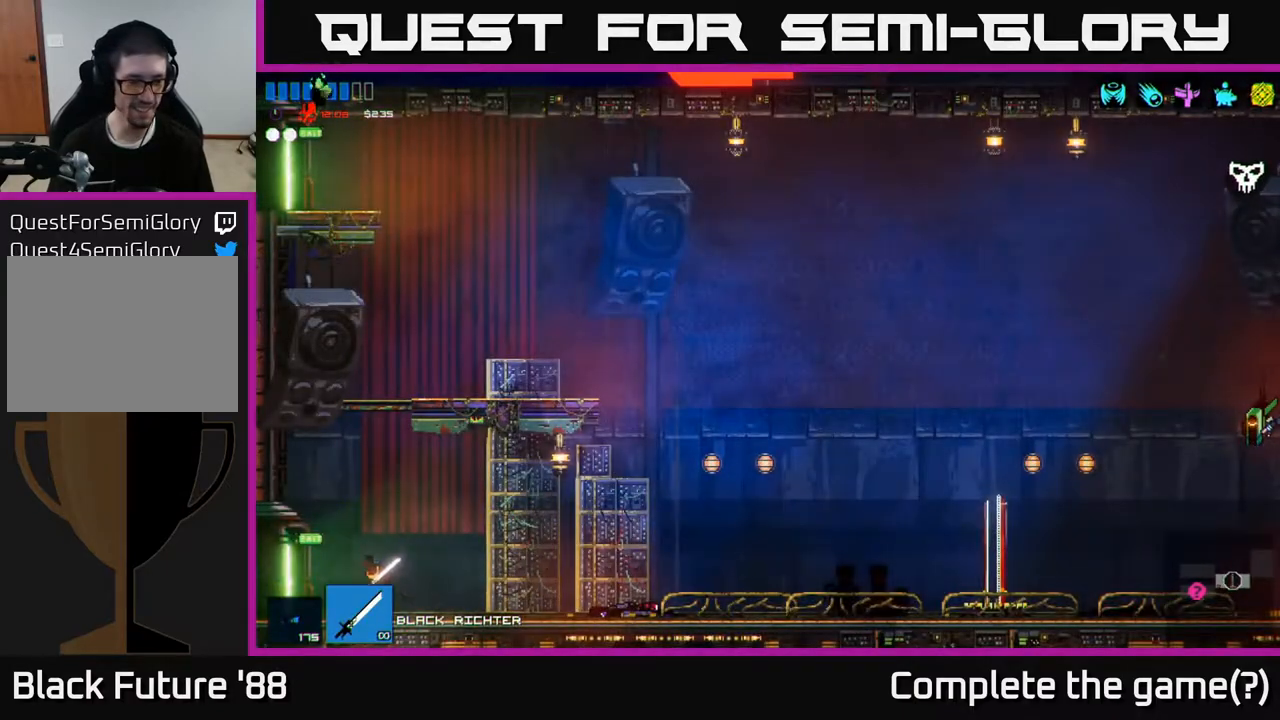
{"buttons": [], "left_stick": "left", "right_stick": "left", "events": []}
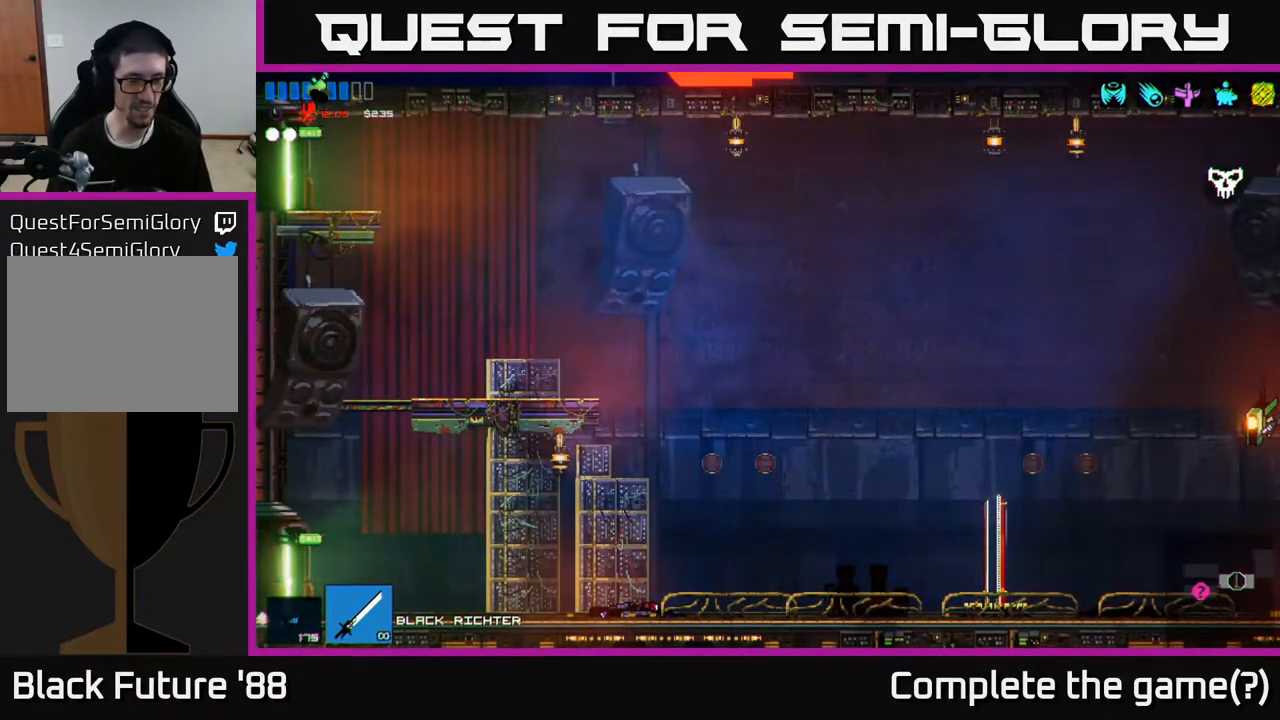
{"buttons": [], "left_stick": "left", "right_stick": "left", "events": []}
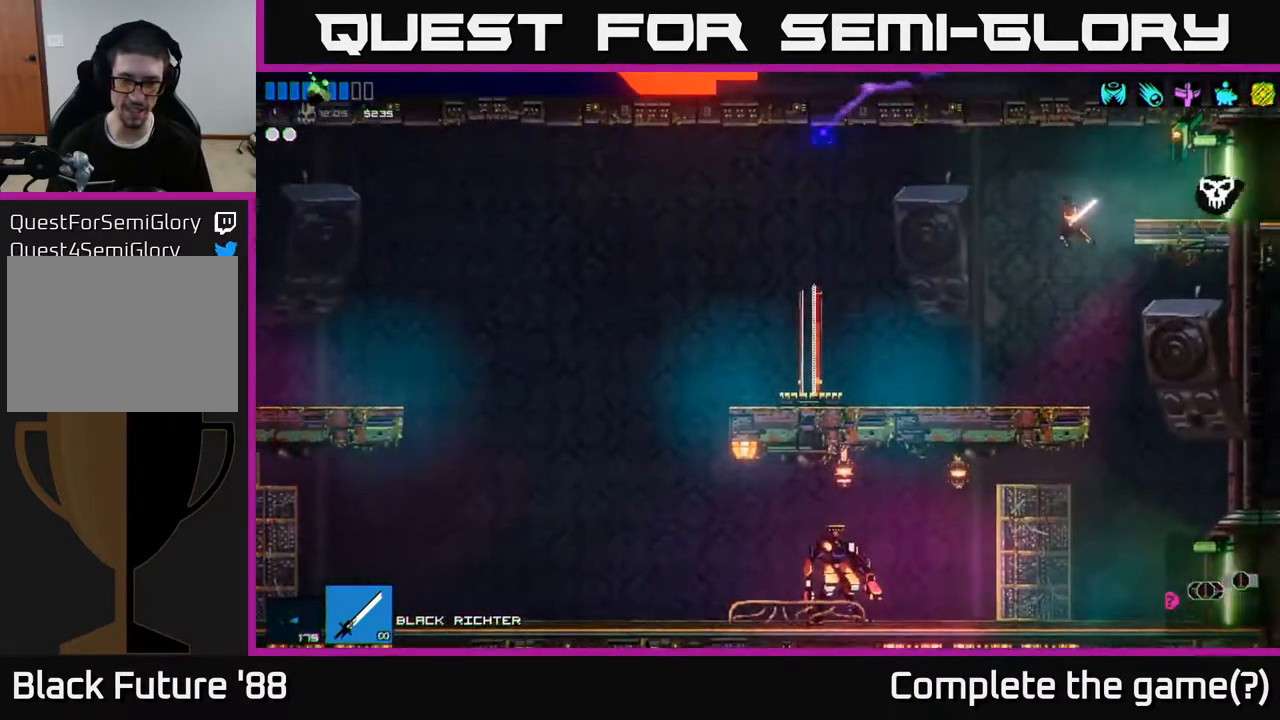
{"buttons": [], "left_stick": "left", "right_stick": "left", "events": []}
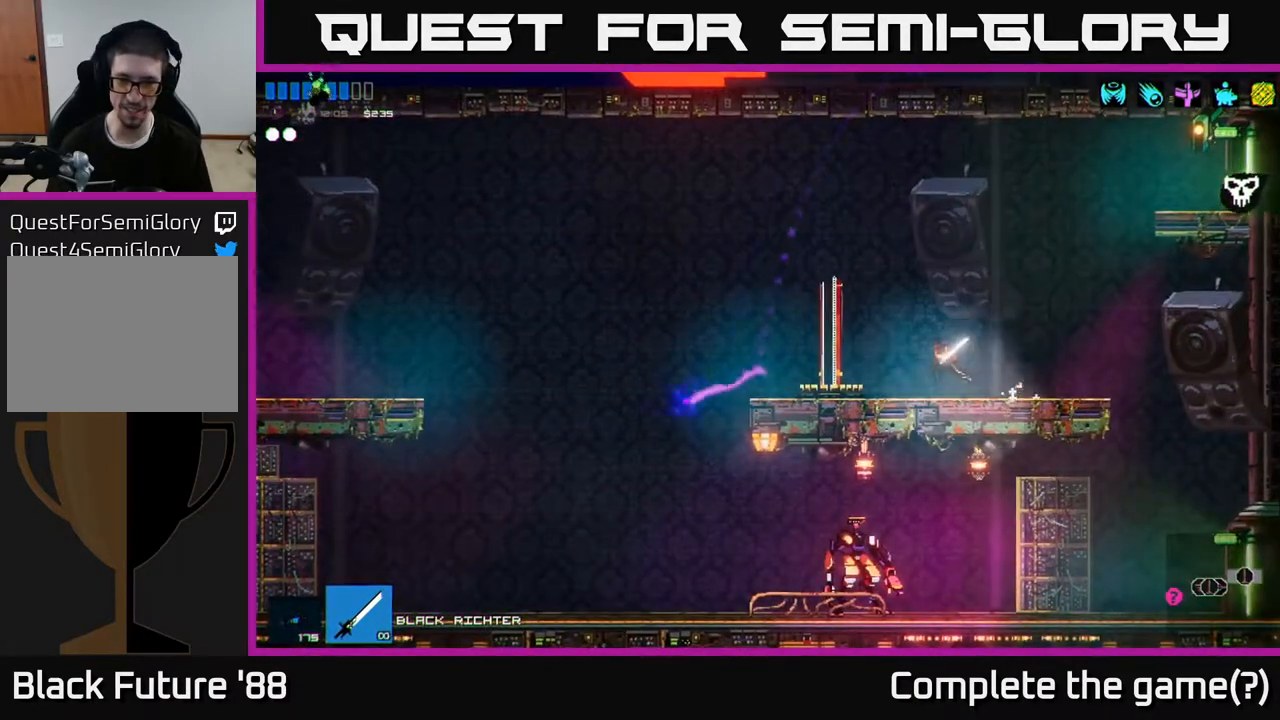
{"buttons": [], "left_stick": "left", "right_stick": "left", "events": []}
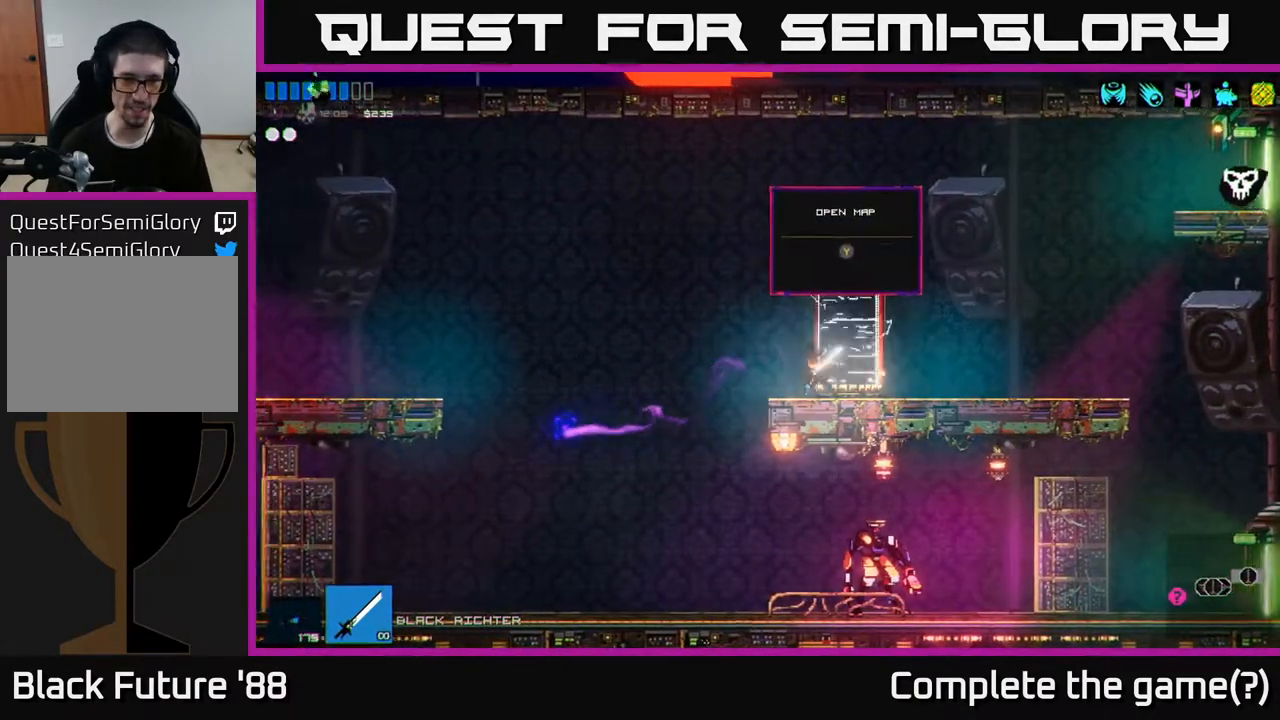
{"buttons": [], "left_stick": "left", "right_stick": "left", "events": []}
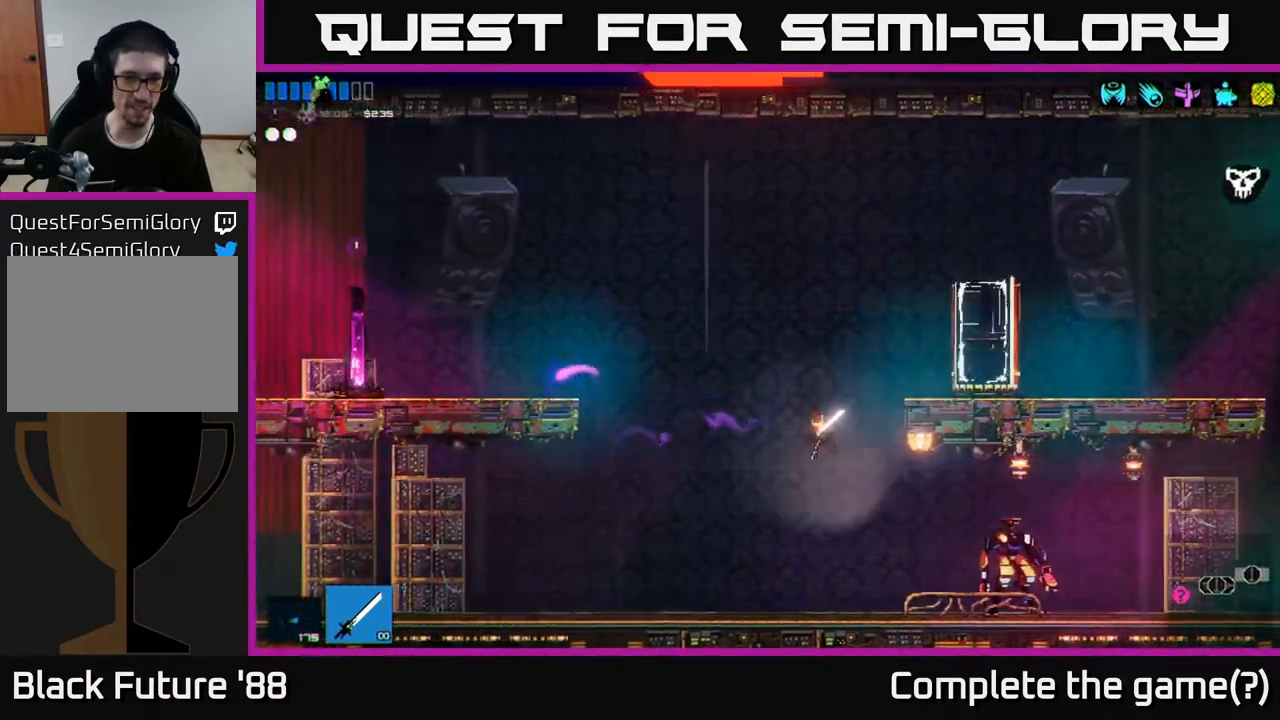
{"buttons": ["A"], "left_stick": "left", "right_stick": "up-left", "events": [[100, "right_stick", "up-left"], [267, "A", "down"], [417, "A", "up"], [500, "A", "down"]]}
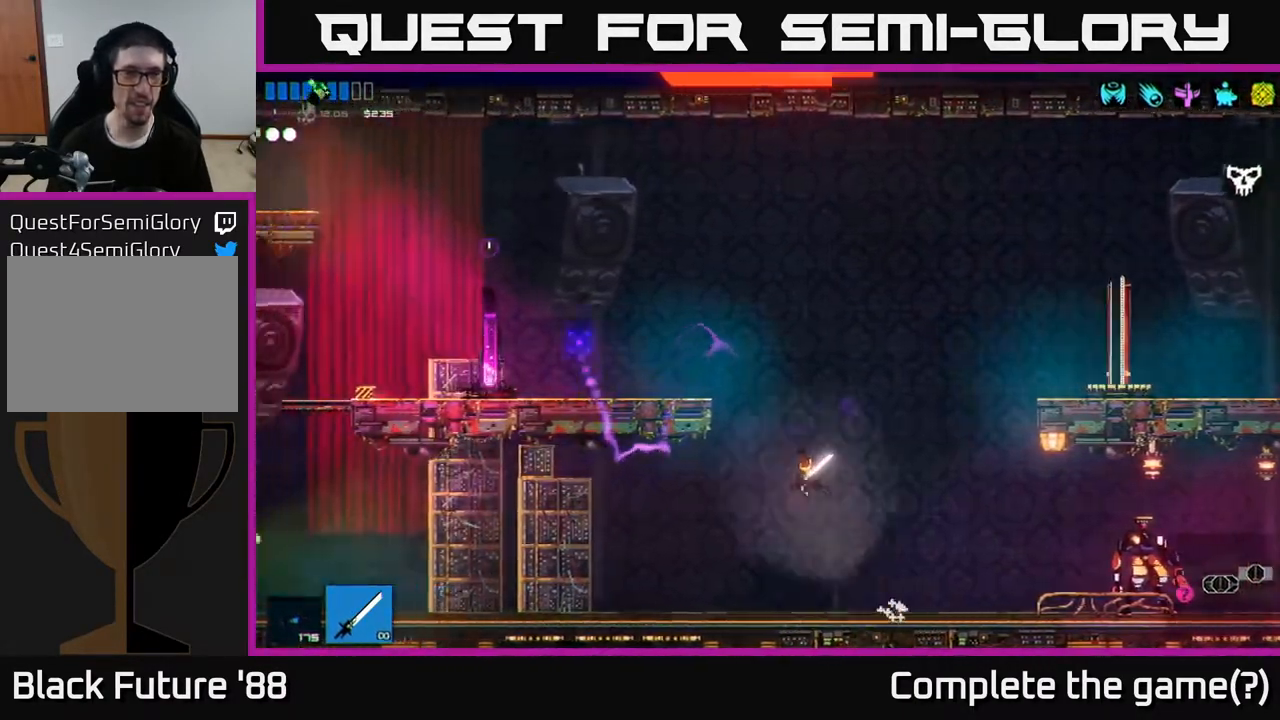
{"buttons": [], "left_stick": "left", "right_stick": "up-left", "events": [[83, "A", "up"]]}
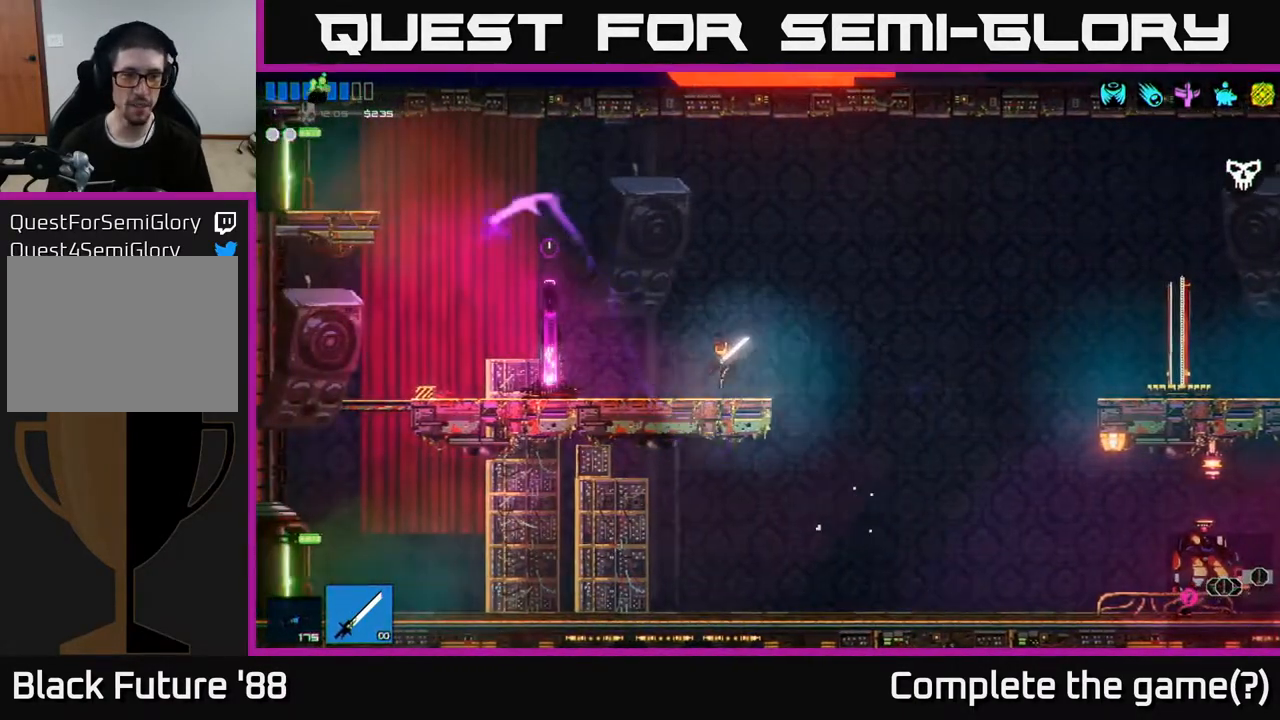
{"buttons": [], "left_stick": "center", "right_stick": "up-left", "events": [[467, "left_stick", "center"]]}
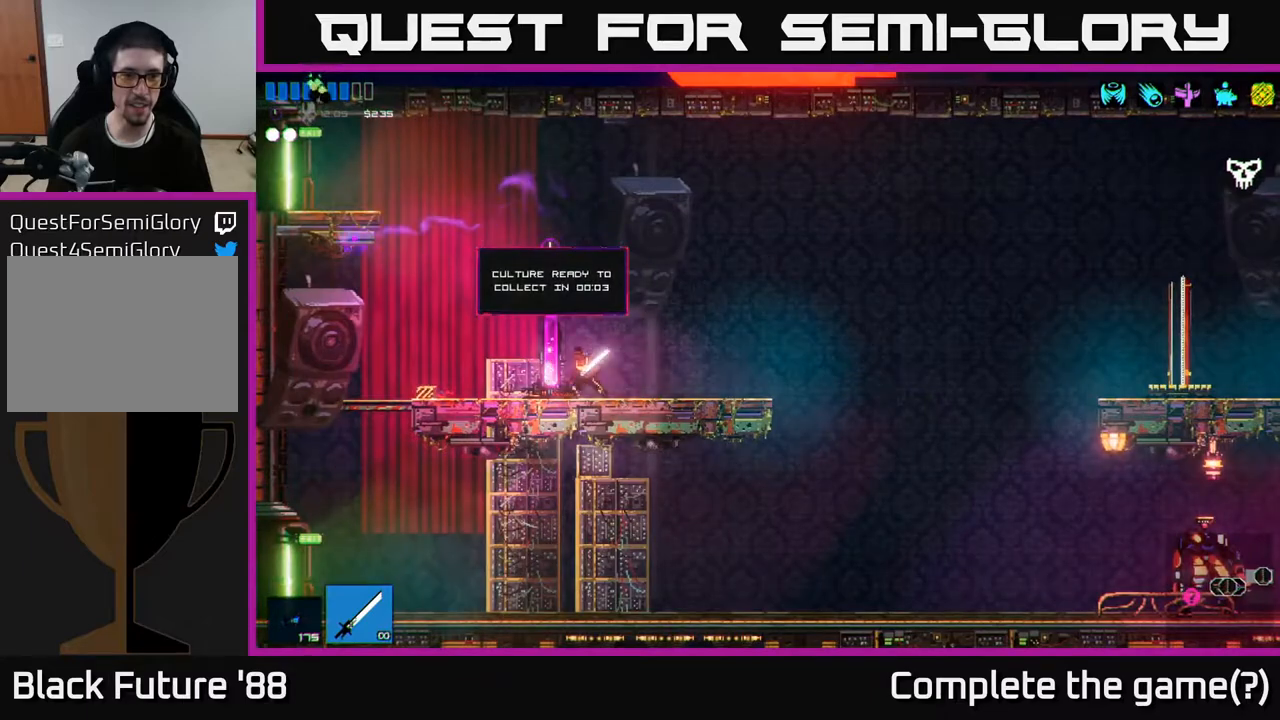
{"buttons": [], "left_stick": "center", "right_stick": "up-left", "events": []}
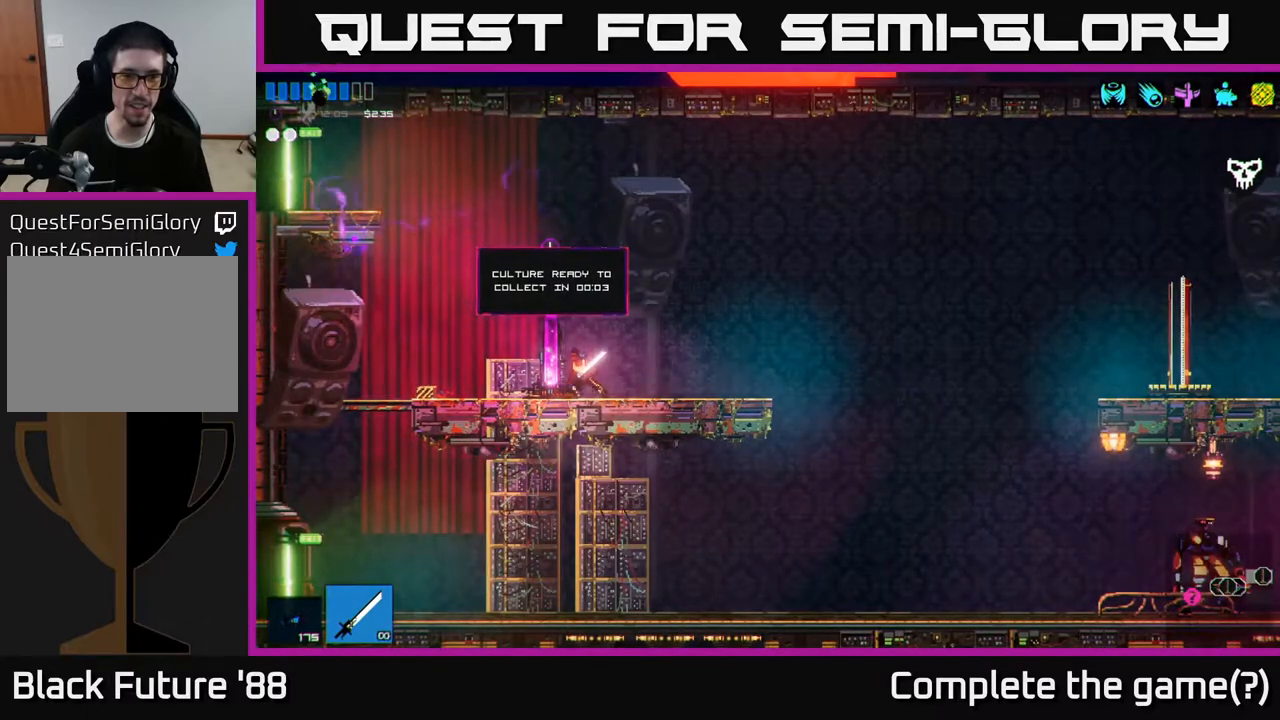
{"buttons": [], "left_stick": "left", "right_stick": "up-left", "events": [[200, "left_stick", "left"]]}
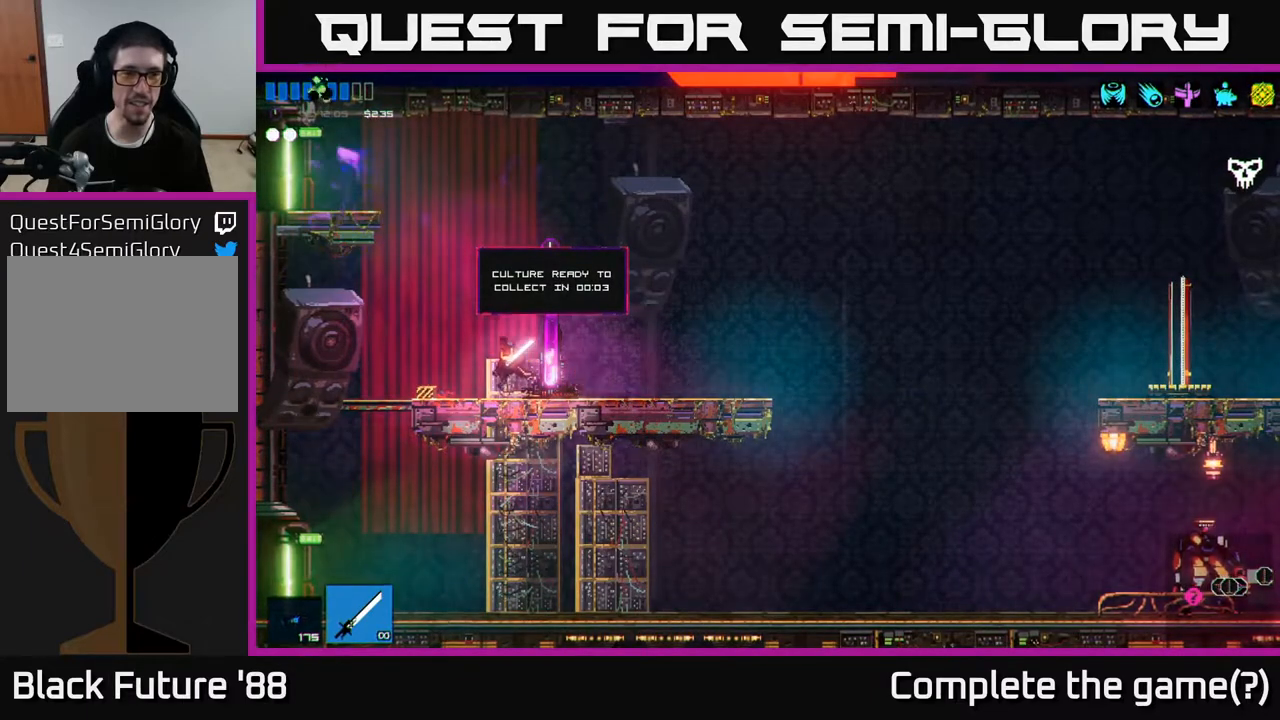
{"buttons": ["A"], "left_stick": "left", "right_stick": "up-right", "events": [[100, "A", "down"], [100, "left_stick", "center"], [100, "right_stick", "up"], [200, "left_stick", "up"], [233, "right_stick", "up-right"], [250, "A", "up"], [250, "left_stick", "left"], [450, "A", "down"]]}
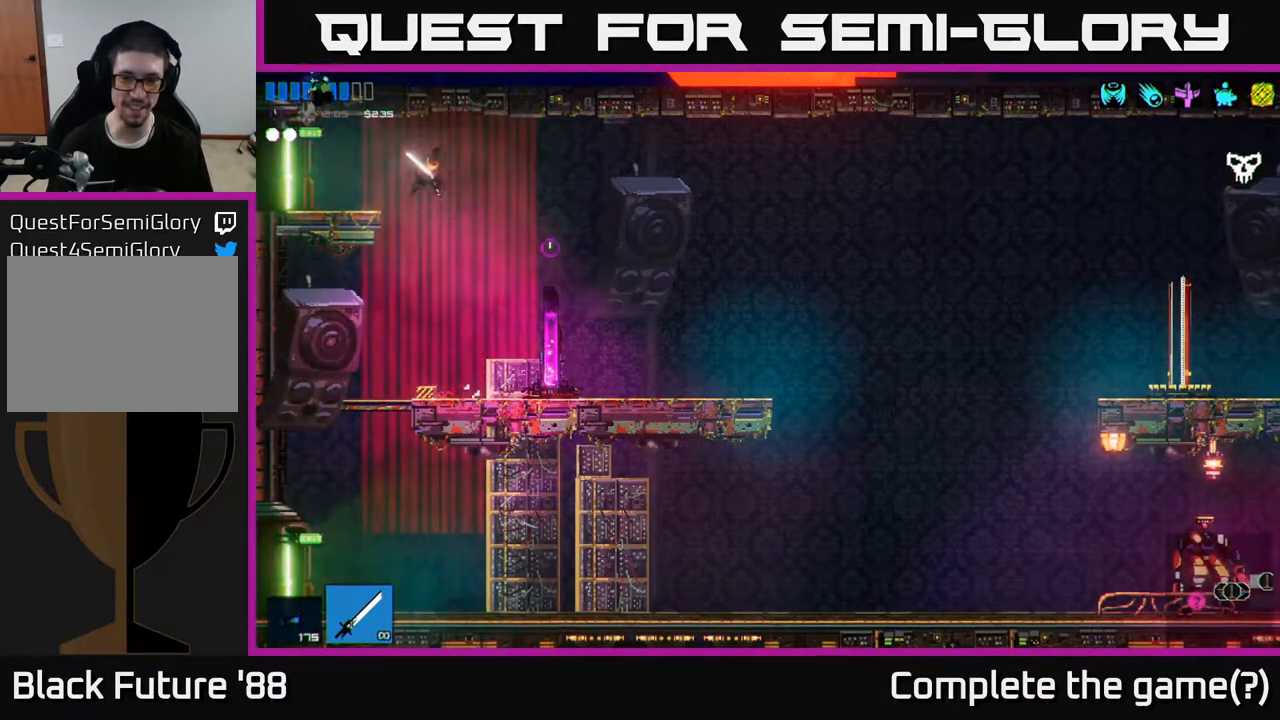
{"buttons": [], "left_stick": "left", "right_stick": "up-right", "events": [[67, "A", "up"]]}
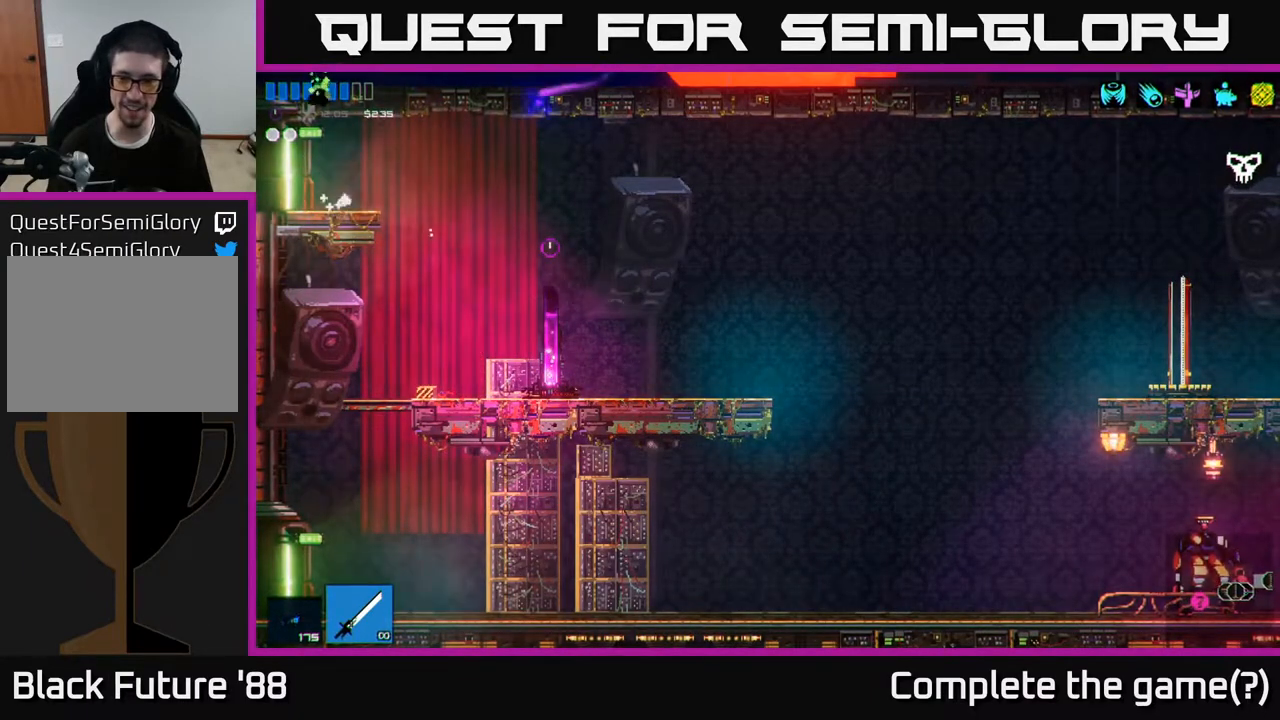
{"buttons": [], "left_stick": "left", "right_stick": "left", "events": [[167, "right_stick", "center"], [300, "left_stick", "center"], [433, "right_stick", "left"], [500, "left_stick", "left"]]}